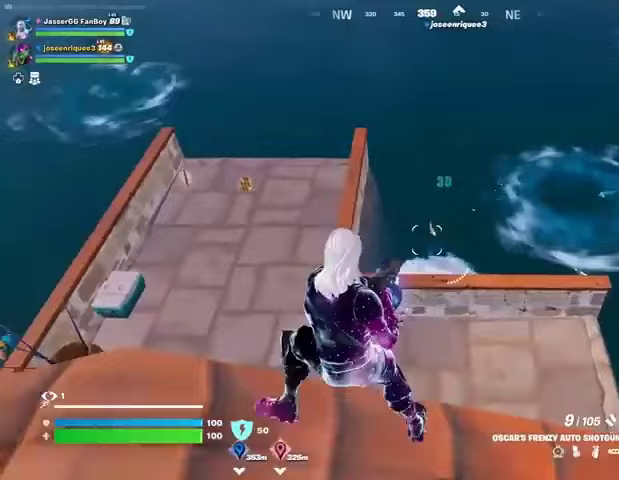
Gameplay with a controller (PlayStation layout); each line is a JSON object with the inputs held at the frame after it. "events" lists button and stick changes between this image and that frame as [ms after this image, input, new state], when the widget could be followed in between.
{"buttons": ["R2"], "left_stick": "up", "right_stick": "down-left", "events": [[200, "left_stick", "down-right"], [367, "left_stick", "right"], [467, "left_stick", "up"], [500, "R2", "down"], [500, "right_stick", "down-left"]]}
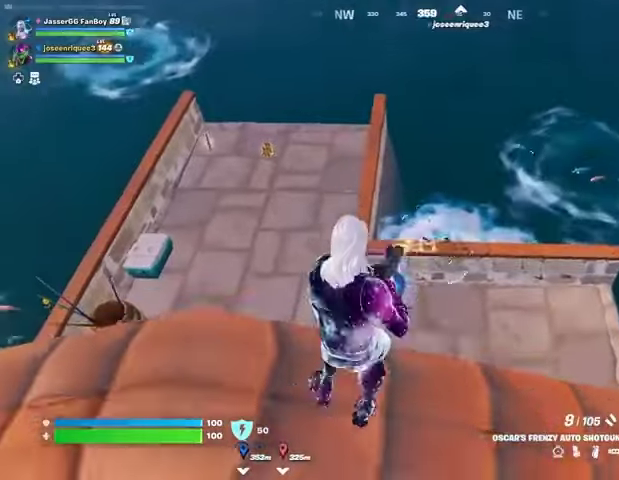
{"buttons": [], "left_stick": "up", "right_stick": "center", "events": [[33, "left_stick", "up-left"], [67, "R2", "up"], [100, "right_stick", "center"], [167, "left_stick", "up-right"], [300, "left_stick", "up"], [433, "R2", "down"], [467, "R2", "up"]]}
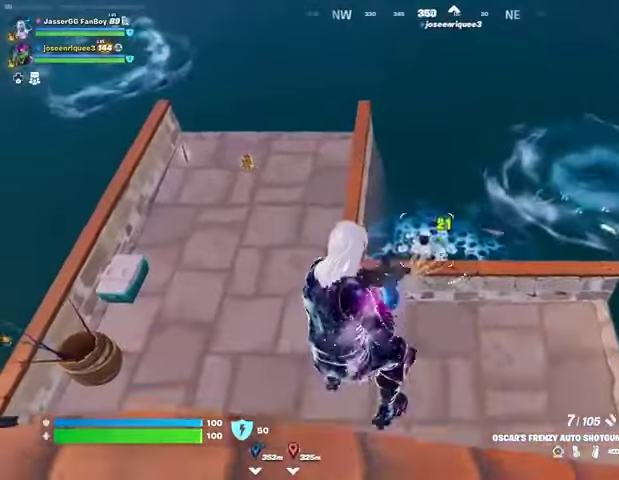
{"buttons": [], "left_stick": "up", "right_stick": "up-left", "events": [[200, "right_stick", "up-right"], [267, "R2", "down"], [267, "right_stick", "center"], [333, "R2", "up"], [333, "left_stick", "up-left"], [400, "right_stick", "up-left"], [433, "left_stick", "up"]]}
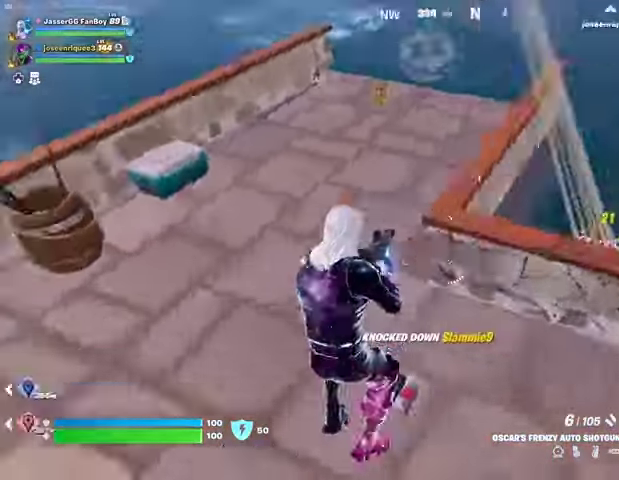
{"buttons": [], "left_stick": "right", "right_stick": "left", "events": [[133, "L1", "down"], [167, "L1", "up"], [167, "left_stick", "right"], [333, "right_stick", "left"]]}
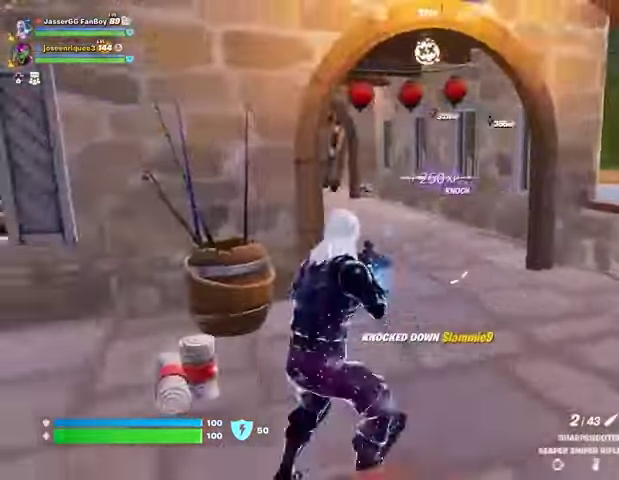
{"buttons": [], "left_stick": "down", "right_stick": "left", "events": [[133, "right_stick", "center"], [500, "left_stick", "down"], [500, "right_stick", "left"]]}
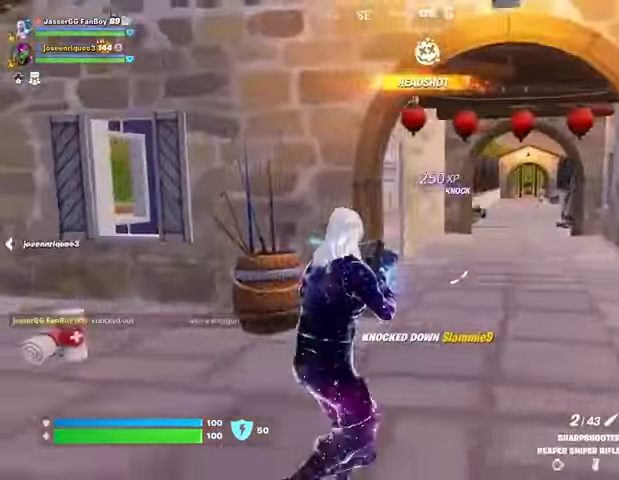
{"buttons": [], "left_stick": "center", "right_stick": "down-left", "events": [[67, "left_stick", "left"], [167, "left_stick", "up"], [367, "right_stick", "center"], [433, "left_stick", "center"], [467, "CROSS", "down"], [500, "CROSS", "up"], [500, "right_stick", "down-left"]]}
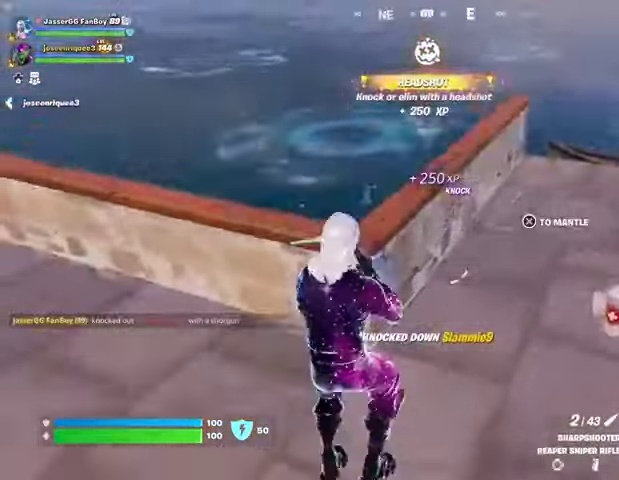
{"buttons": [], "left_stick": "center", "right_stick": "center", "events": [[33, "left_stick", "up-left"], [167, "right_stick", "center"], [333, "left_stick", "up-right"], [433, "left_stick", "center"]]}
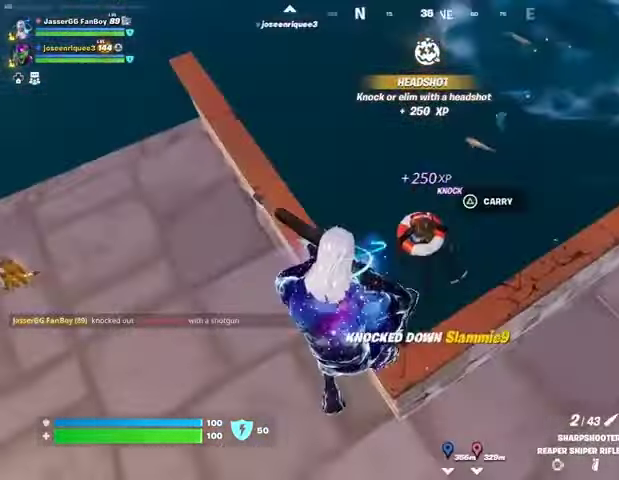
{"buttons": [], "left_stick": "center", "right_stick": "up", "events": [[33, "R2", "down"], [67, "R2", "up"], [67, "left_stick", "left"], [133, "R1", "down"], [133, "left_stick", "center"], [200, "R3", "down"], [267, "R1", "up"], [300, "R3", "up"], [467, "right_stick", "up"]]}
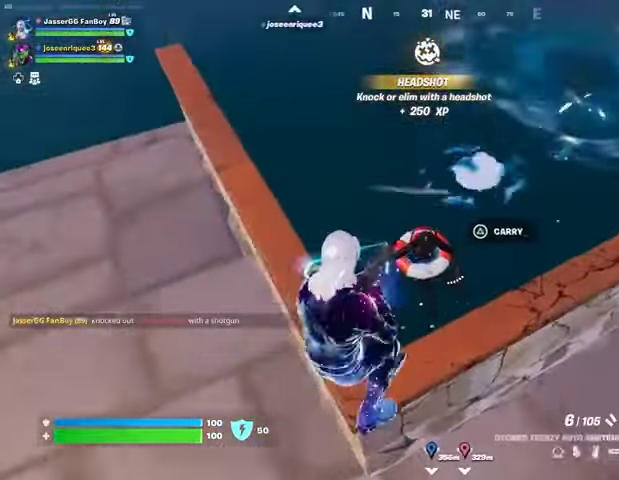
{"buttons": [], "left_stick": "center", "right_stick": "center", "events": [[33, "R2", "down"], [67, "right_stick", "down"], [100, "R2", "up"], [167, "right_stick", "center"], [367, "right_stick", "up"], [433, "R2", "down"], [433, "right_stick", "center"], [500, "R2", "up"]]}
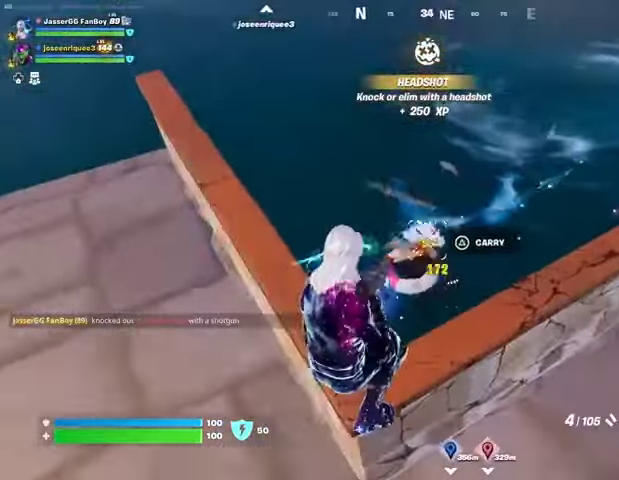
{"buttons": [], "left_stick": "center", "right_stick": "up-left", "events": [[67, "SQUARE", "down"], [100, "SQUARE", "up"], [267, "right_stick", "up"], [333, "right_stick", "up-left"]]}
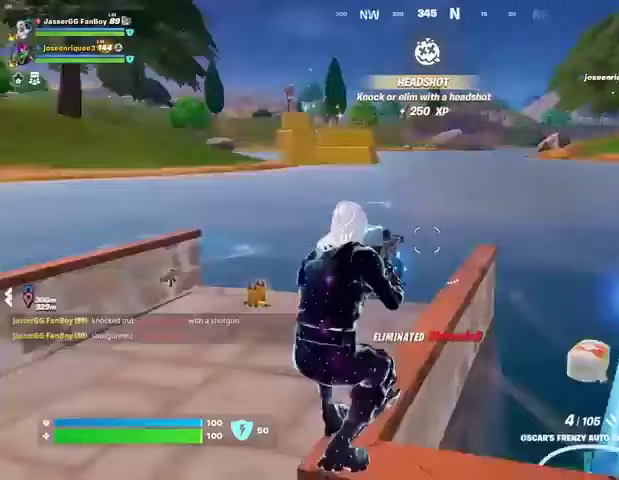
{"buttons": ["SQUARE"], "left_stick": "center", "right_stick": "center", "events": [[67, "right_stick", "center"], [500, "SQUARE", "down"]]}
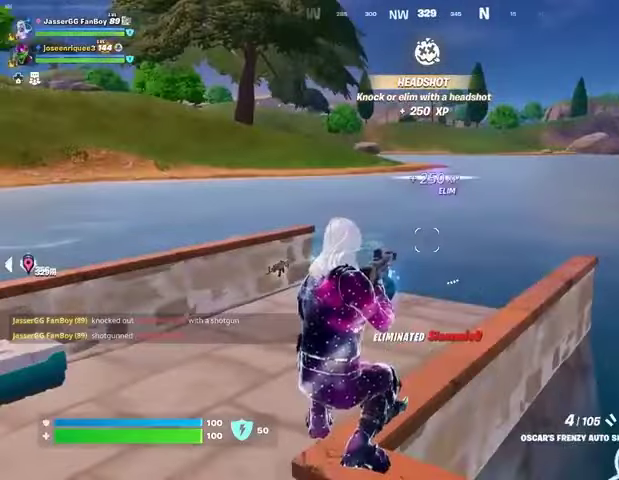
{"buttons": [], "left_stick": "up-left", "right_stick": "center", "events": [[67, "SQUARE", "up"], [200, "CROSS", "down"], [300, "CROSS", "up"], [333, "left_stick", "up-left"], [367, "CROSS", "down"], [467, "CROSS", "up"]]}
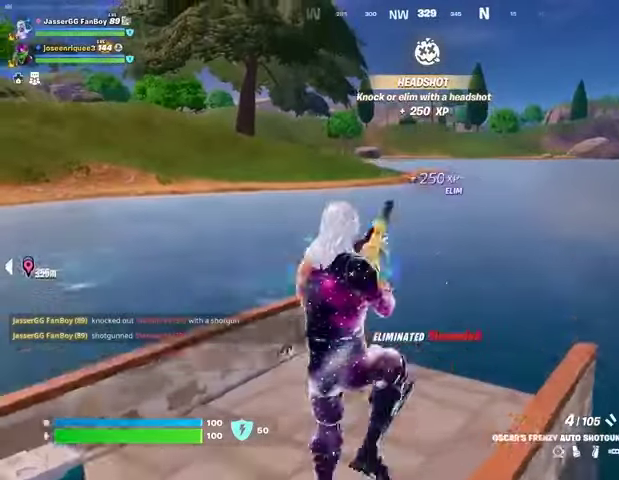
{"buttons": [], "left_stick": "up-left", "right_stick": "center", "events": [[67, "right_stick", "right"], [200, "right_stick", "center"]]}
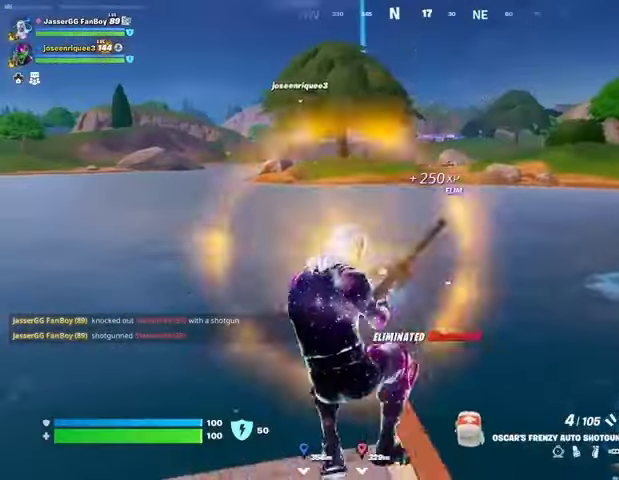
{"buttons": [], "left_stick": "up-left", "right_stick": "center", "events": [[267, "L1", "down"], [400, "L1", "up"]]}
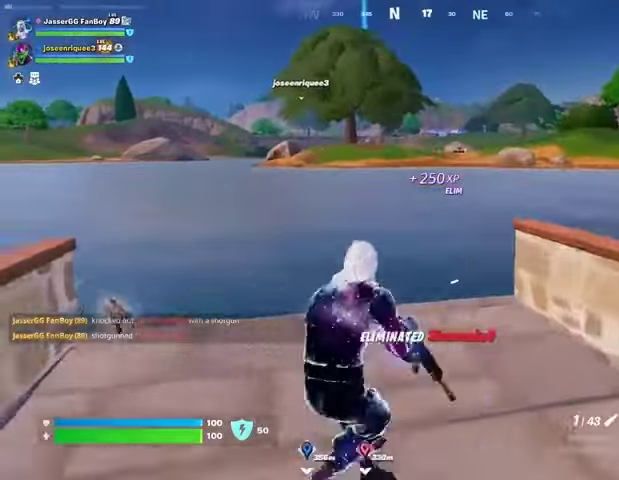
{"buttons": ["L1"], "left_stick": "up", "right_stick": "center", "events": [[67, "L3", "down"], [100, "left_stick", "up"], [267, "L3", "up"], [333, "CROSS", "down"], [333, "L1", "down"], [400, "L1", "up"], [433, "CROSS", "up"], [467, "L1", "down"]]}
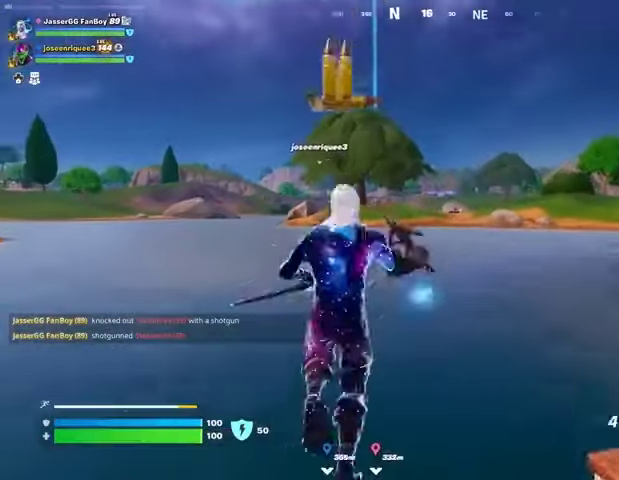
{"buttons": ["L2"], "left_stick": "up", "right_stick": "up", "events": [[33, "L1", "up"], [467, "right_stick", "up"], [500, "L2", "down"]]}
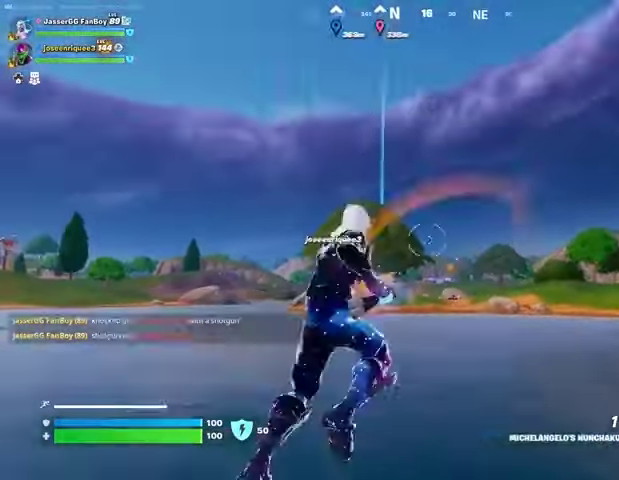
{"buttons": [], "left_stick": "up", "right_stick": "center", "events": [[67, "right_stick", "center"], [100, "L2", "up"]]}
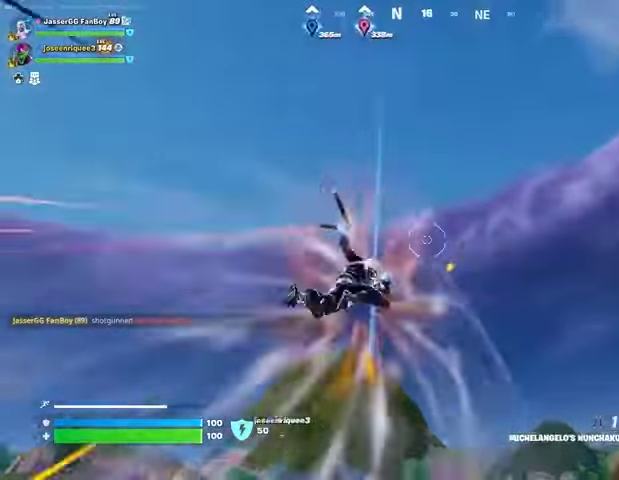
{"buttons": [], "left_stick": "up-right", "right_stick": "center", "events": [[67, "right_stick", "down-left"], [133, "left_stick", "up-right"], [267, "right_stick", "center"]]}
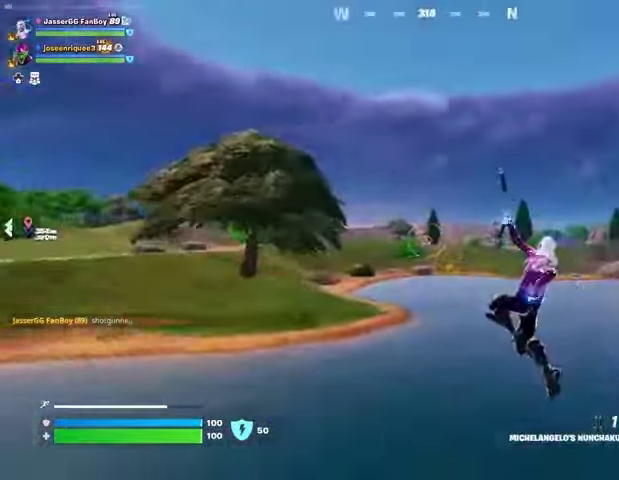
{"buttons": [], "left_stick": "right", "right_stick": "center", "events": [[67, "right_stick", "left"], [100, "left_stick", "right"], [367, "right_stick", "center"]]}
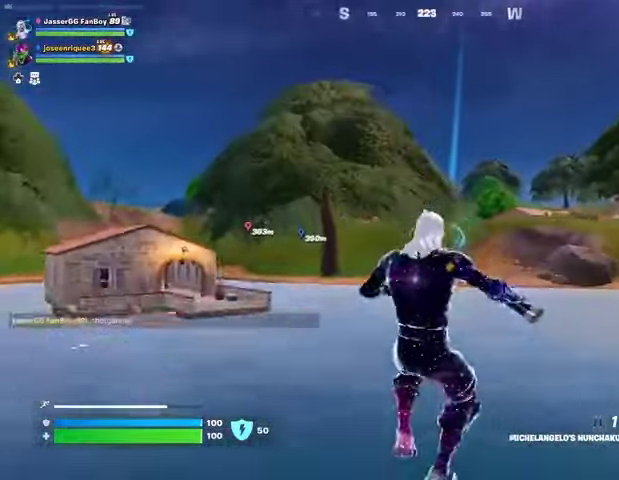
{"buttons": [], "left_stick": "up", "right_stick": "center", "events": [[67, "L2", "down"], [67, "right_stick", "up-right"], [100, "left_stick", "up-right"], [167, "L2", "up"], [167, "right_stick", "center"], [200, "left_stick", "up"], [267, "right_stick", "right"], [400, "right_stick", "center"]]}
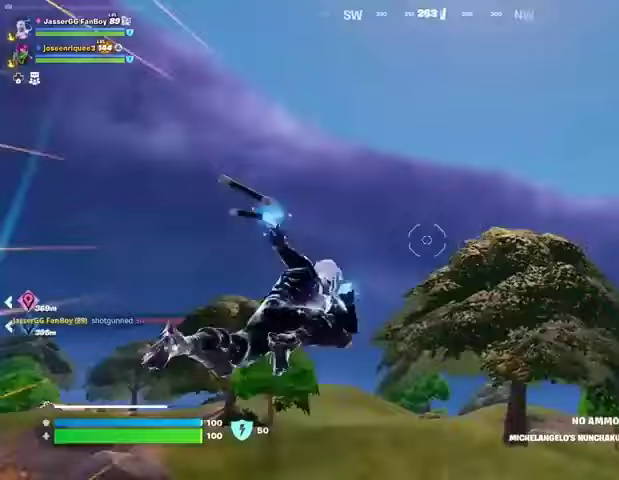
{"buttons": [], "left_stick": "up-right", "right_stick": "center", "events": [[133, "right_stick", "left"], [300, "left_stick", "up-right"], [300, "right_stick", "center"]]}
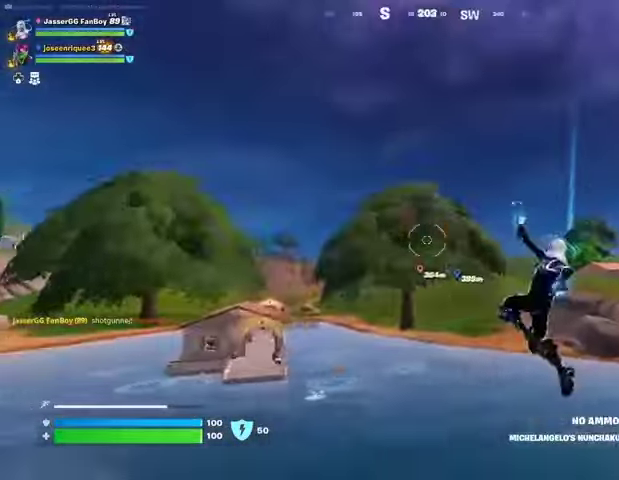
{"buttons": [], "left_stick": "up-right", "right_stick": "right", "events": [[133, "right_stick", "right"], [200, "R1", "down"], [200, "right_stick", "center"], [333, "R1", "up"], [433, "right_stick", "right"]]}
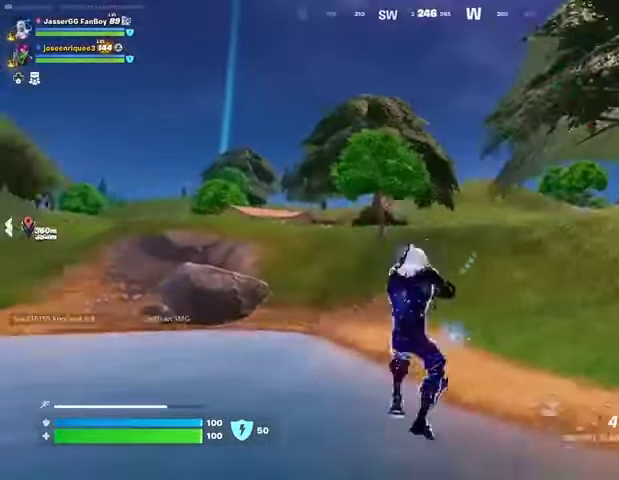
{"buttons": [], "left_stick": "up-right", "right_stick": "left", "events": [[33, "right_stick", "center"], [67, "L2", "down"], [167, "L2", "up"], [200, "L2", "down"], [300, "L2", "up"], [367, "right_stick", "left"]]}
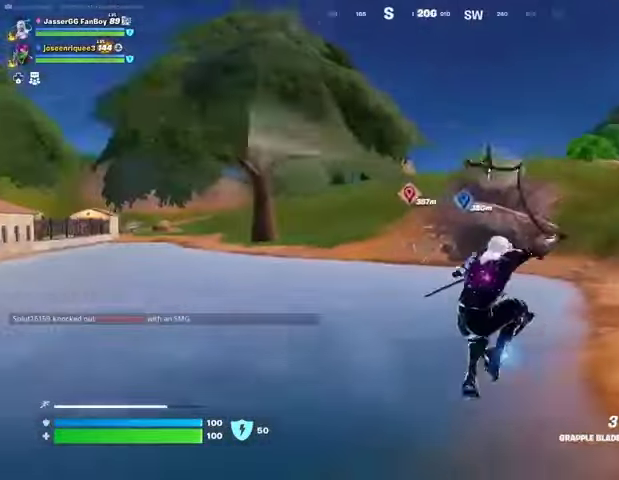
{"buttons": [], "left_stick": "up-left", "right_stick": "center", "events": [[33, "right_stick", "center"], [267, "left_stick", "up"], [400, "right_stick", "right"], [433, "left_stick", "up-left"], [467, "right_stick", "center"]]}
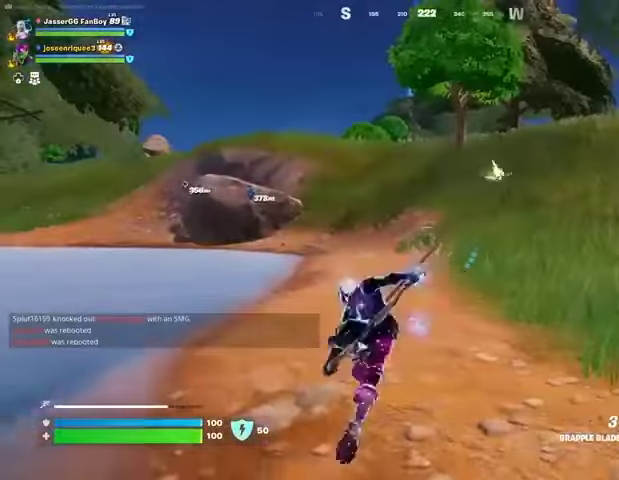
{"buttons": ["L1"], "left_stick": "up-right", "right_stick": "center", "events": [[200, "left_stick", "up"], [300, "left_stick", "up-right"], [500, "L1", "down"]]}
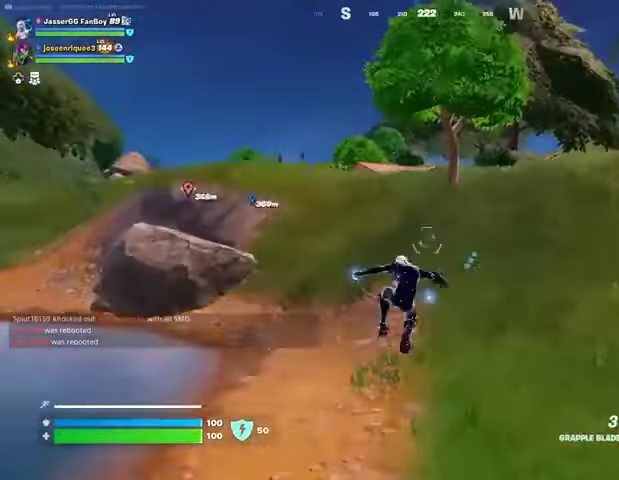
{"buttons": [], "left_stick": "up-right", "right_stick": "center", "events": [[33, "L1", "up"], [100, "L1", "down"], [200, "L1", "up"], [200, "R3", "down"], [300, "R3", "up"], [467, "SQUARE", "down"], [500, "SQUARE", "up"]]}
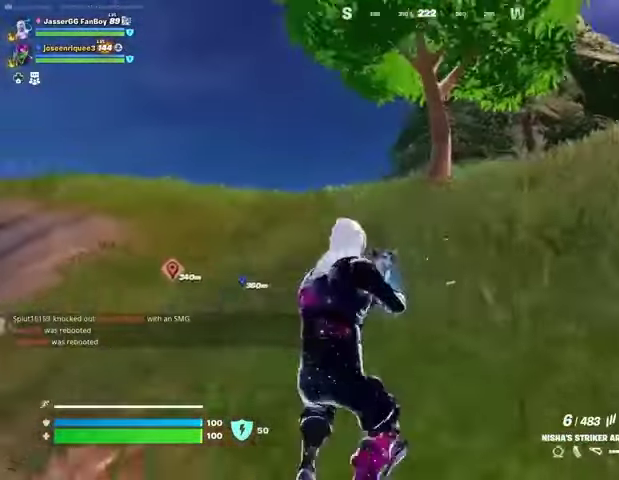
{"buttons": [], "left_stick": "up", "right_stick": "center", "events": [[500, "left_stick", "up"]]}
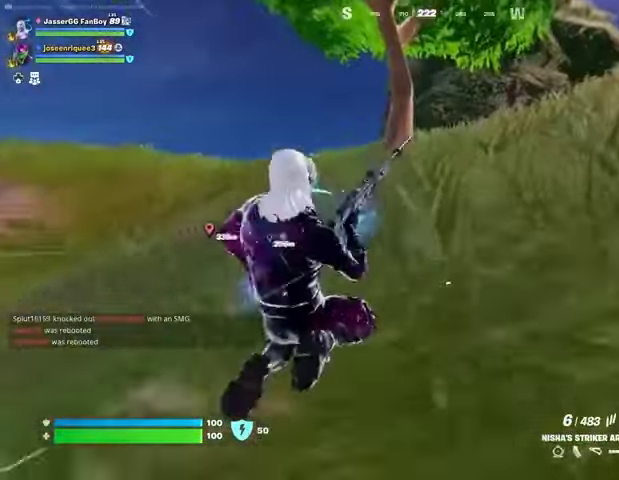
{"buttons": [], "left_stick": "up", "right_stick": "center", "events": [[200, "CROSS", "down"], [267, "CROSS", "up"]]}
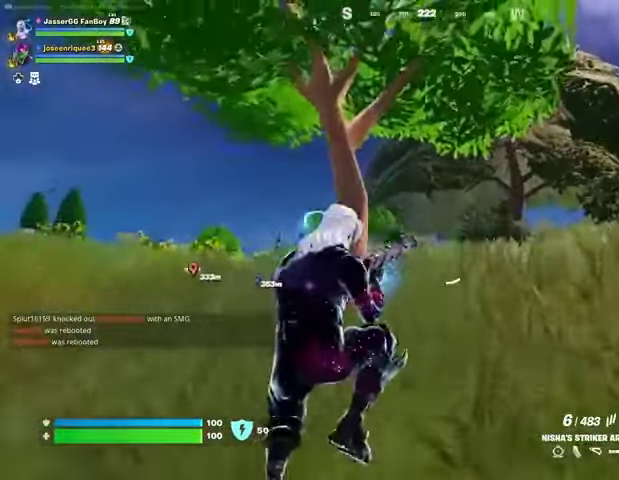
{"buttons": [], "left_stick": "up", "right_stick": "center", "events": []}
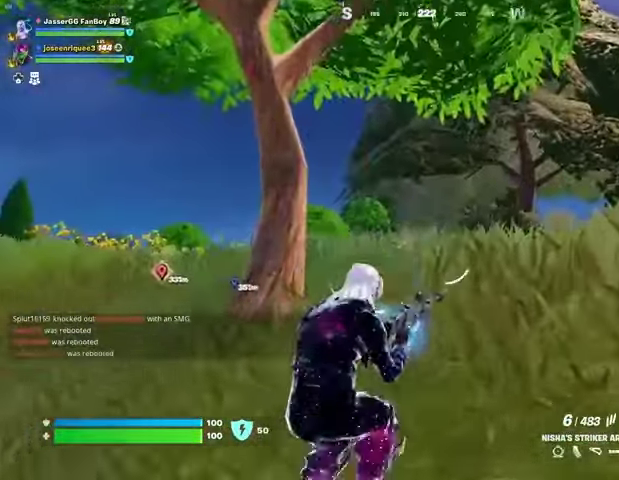
{"buttons": [], "left_stick": "up", "right_stick": "center", "events": []}